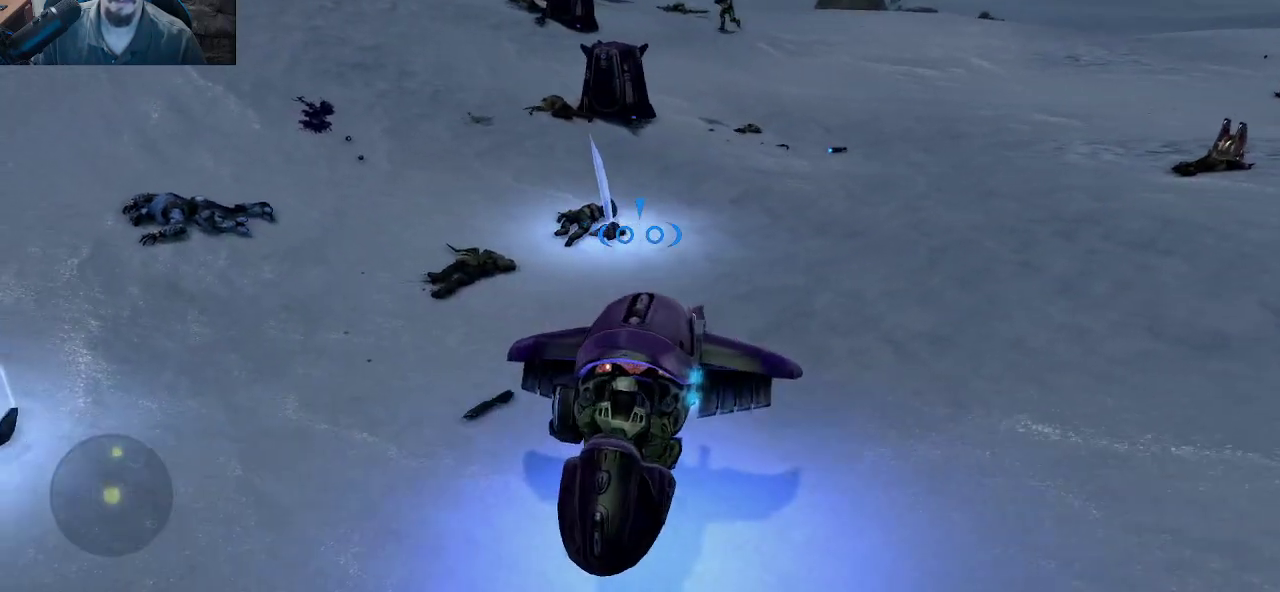
Gameplay with keyboard and mouse; each line is a JSON object with the keys and mouse buttons held at the frame after it. "events" lists presses ("down") and releases ("up") of "1", "2", "3", "4", "5", "a", "alt", "c", "caps_lock", "ctrl", "d", "e", "f", "g", "q", "r", "s", "shift", "space", "t", "tab", "v", "w", "x", "z", "mouse_left", "mouse_wheel" and "mouse_right" between this image and that frame as [ms after this image, input, new state], when the widget could be followed in between. "mouse_left", "mouse_wheel", "mouse_right" = the "left", "wheel", "right" buttons of the "mouse" list. No other keys are recorded. "wheel" means that the mouse wheel is clicked or scrolled. "mouse_move" is the direction in which the mouse moves at that frame (one of eight, or "still"), when it could be read.
{"keys": ["d", "w"], "mouse": [], "mouse_move": "still", "events": []}
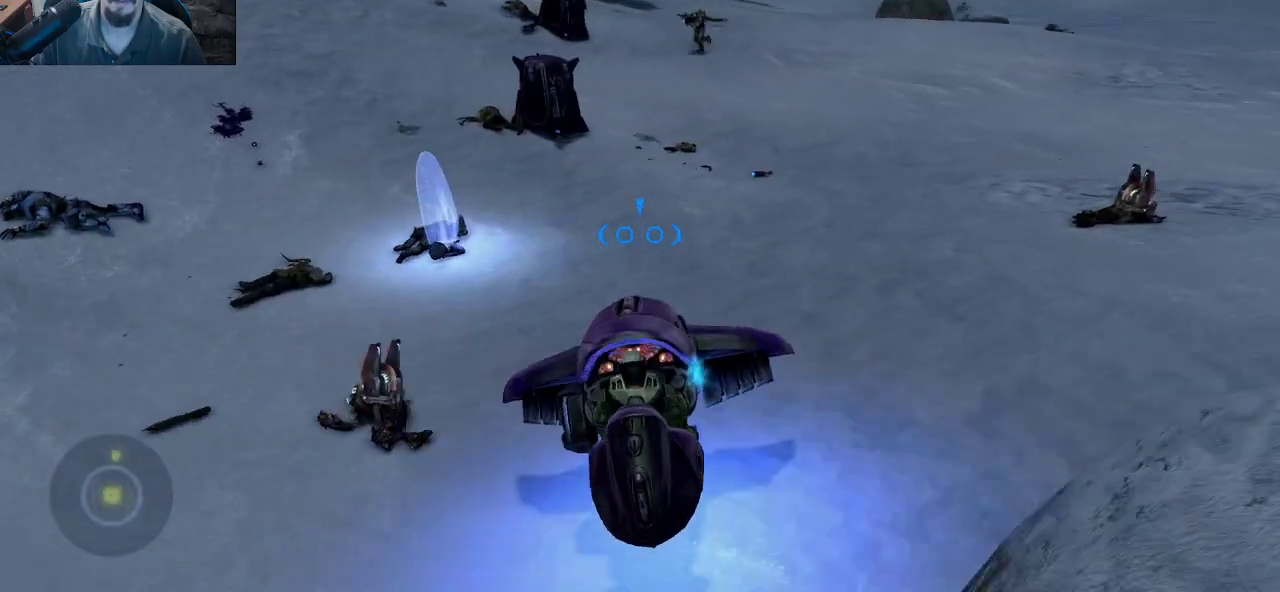
{"keys": ["w"], "mouse": [], "mouse_move": "right", "events": [[366, "d", "up"]]}
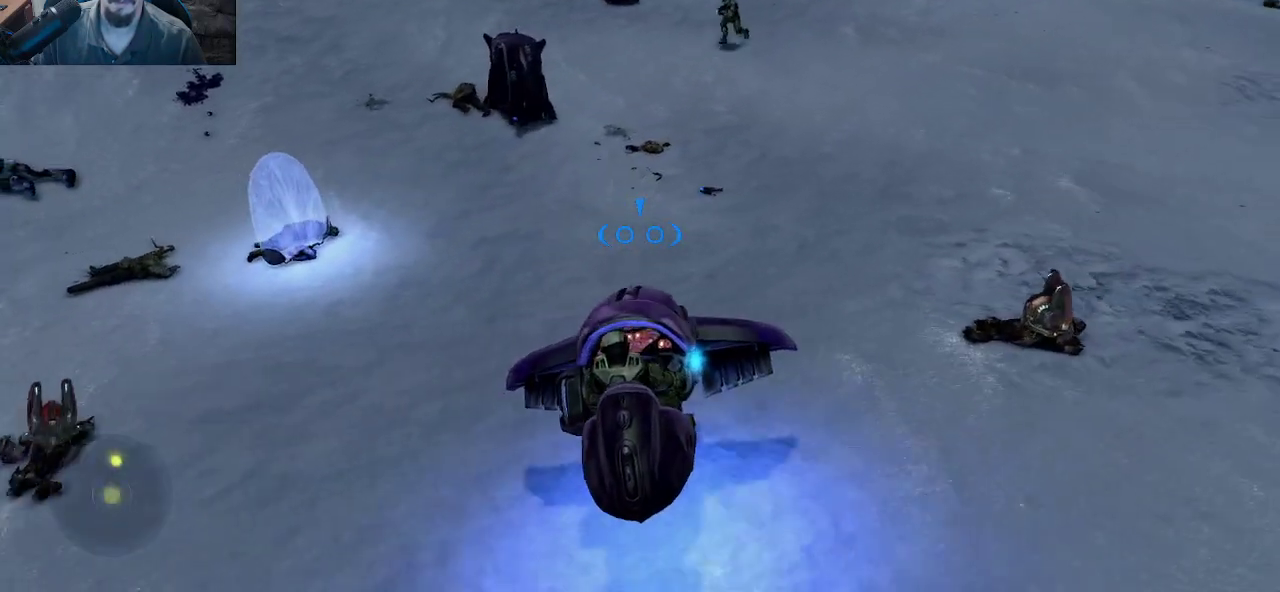
{"keys": ["w"], "mouse": [], "mouse_move": "still", "events": []}
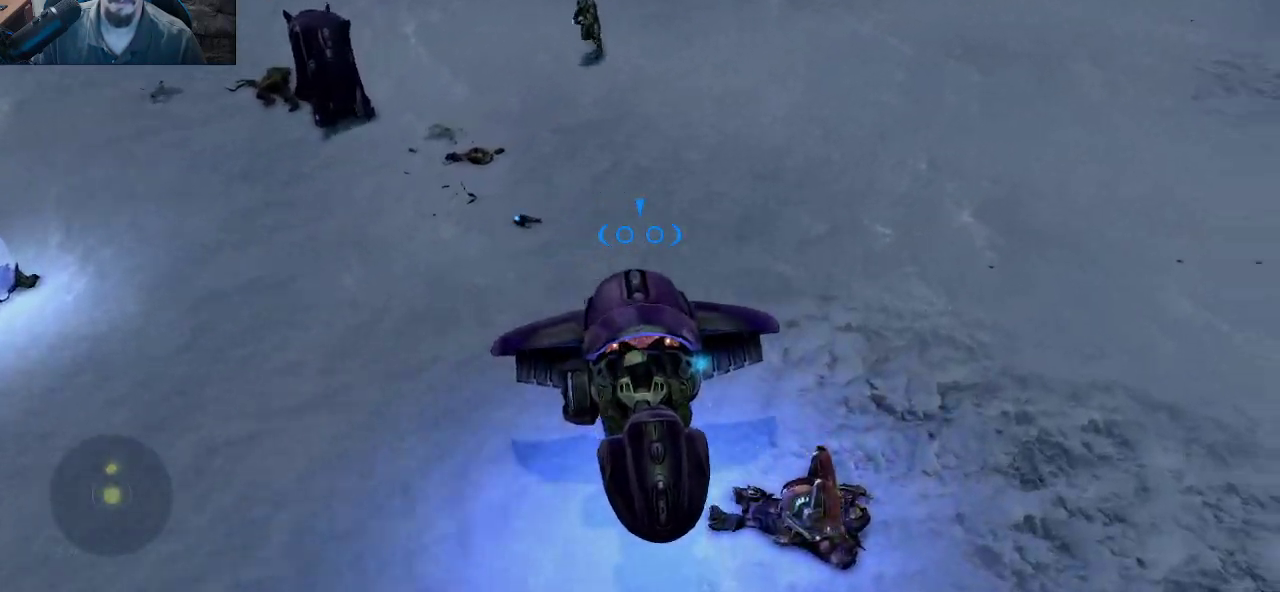
{"keys": ["w"], "mouse": [], "mouse_move": "still", "events": []}
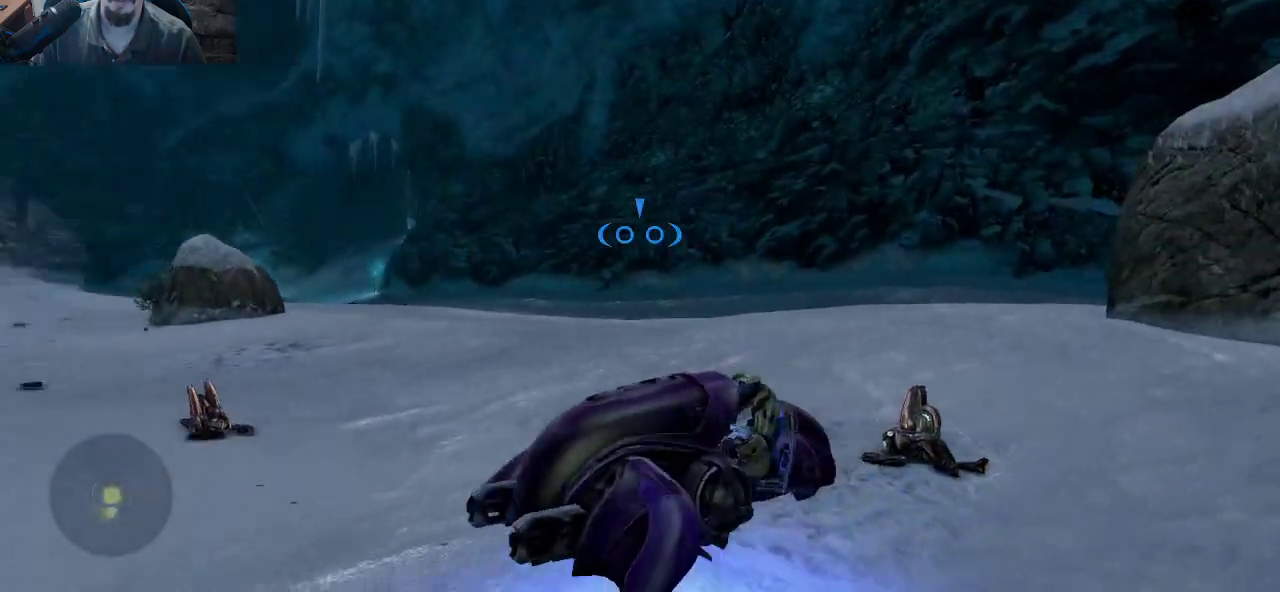
{"keys": ["w"], "mouse": [], "mouse_move": "down-left", "events": []}
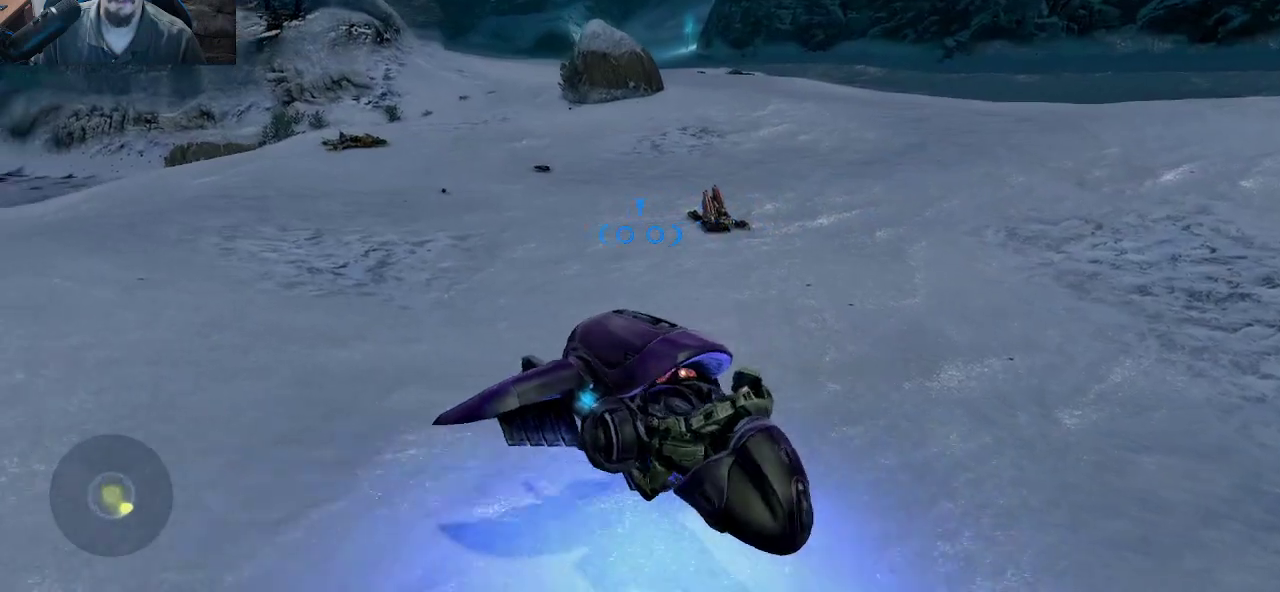
{"keys": ["w"], "mouse": [], "mouse_move": "still", "events": []}
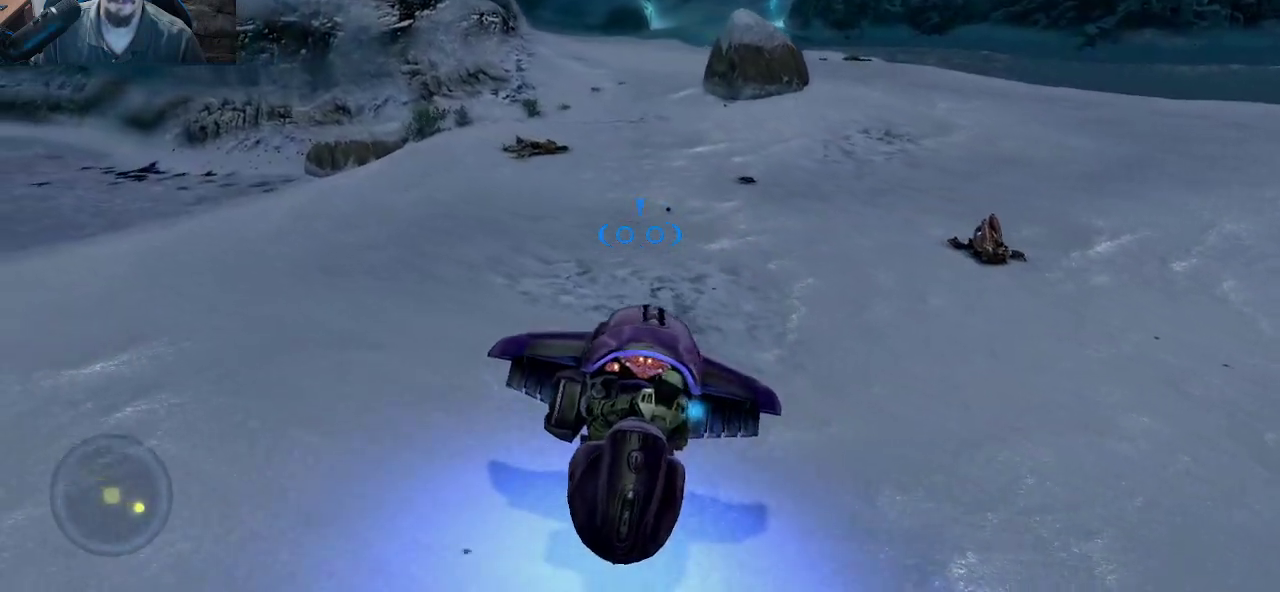
{"keys": ["w"], "mouse": [], "mouse_move": "still", "events": []}
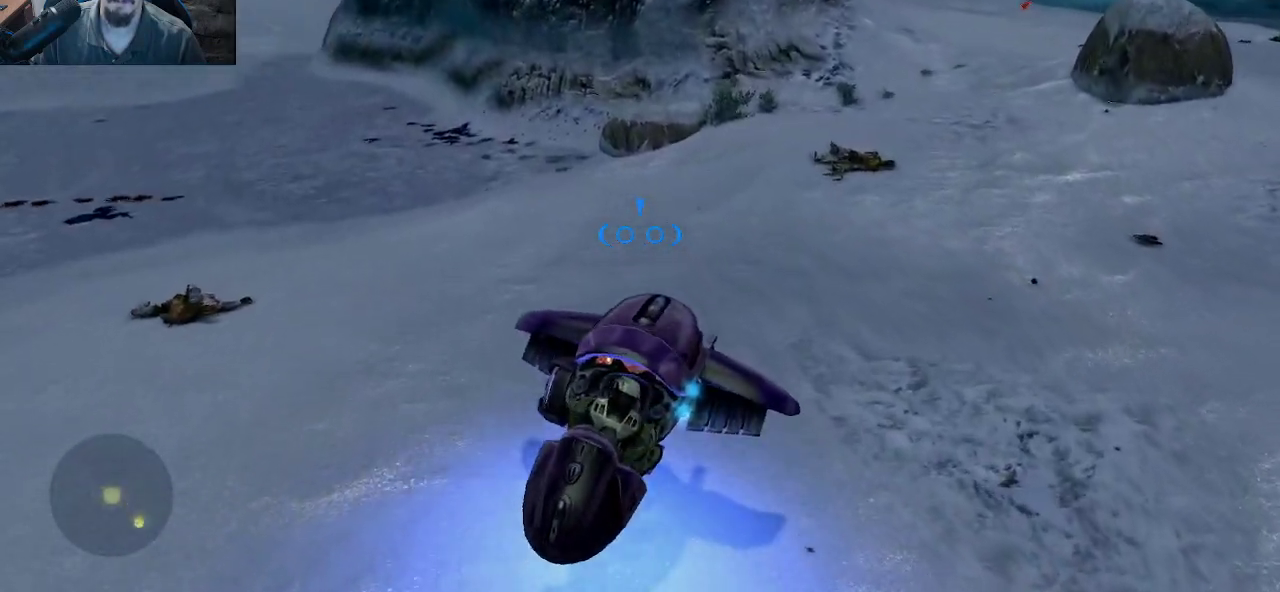
{"keys": ["a", "w"], "mouse": [], "mouse_move": "still", "events": [[283, "a", "down"]]}
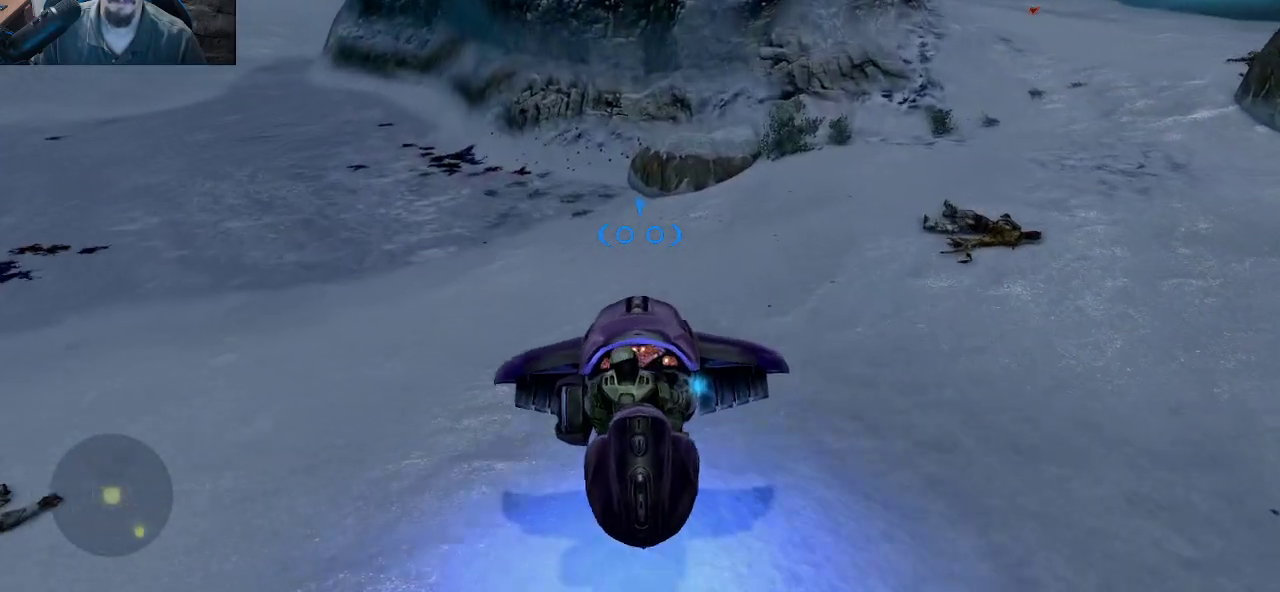
{"keys": ["a", "w"], "mouse": [], "mouse_move": "still", "events": []}
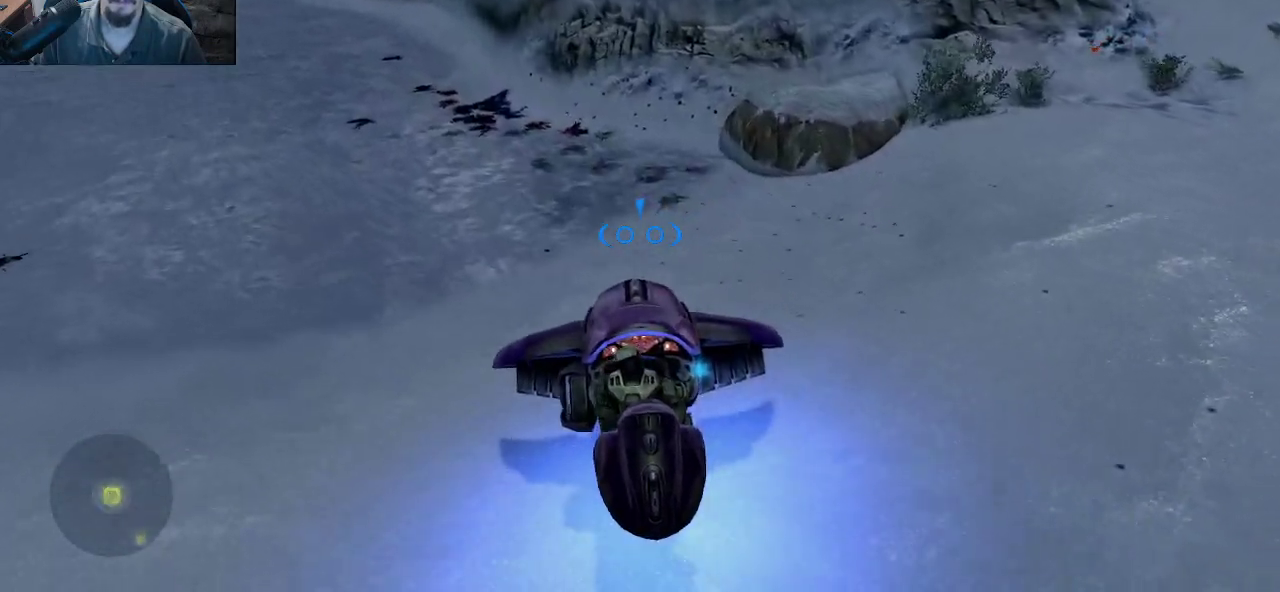
{"keys": [], "mouse": [], "mouse_move": "right", "events": [[500, "a", "up"], [500, "w", "up"]]}
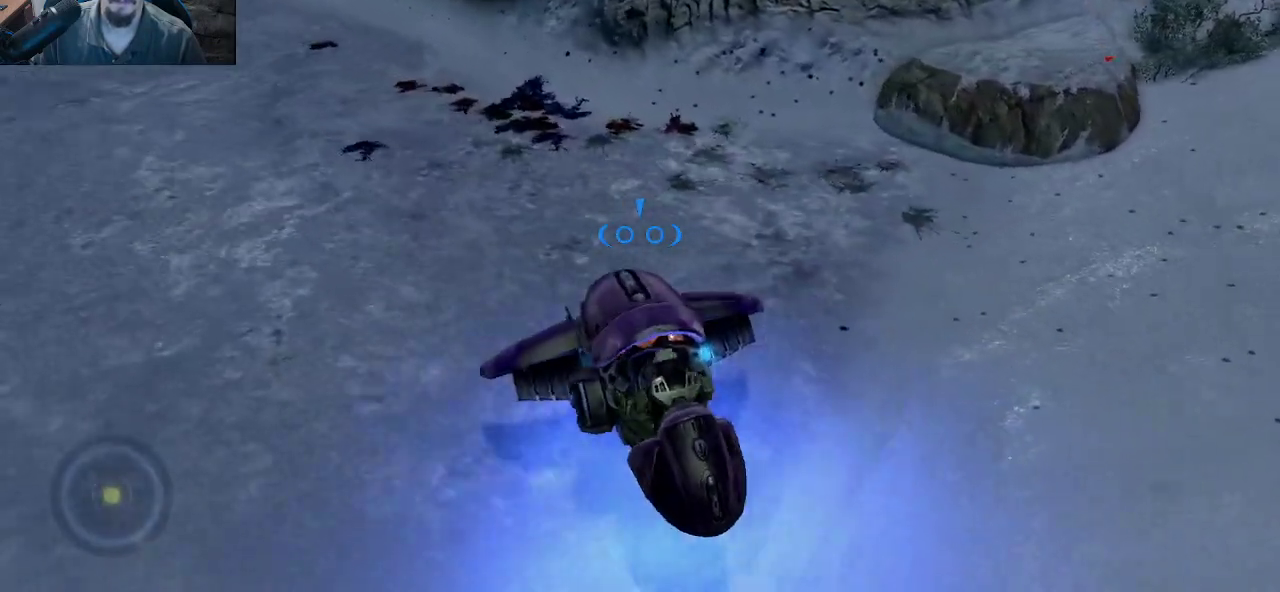
{"keys": [], "mouse": [], "mouse_move": "right", "events": []}
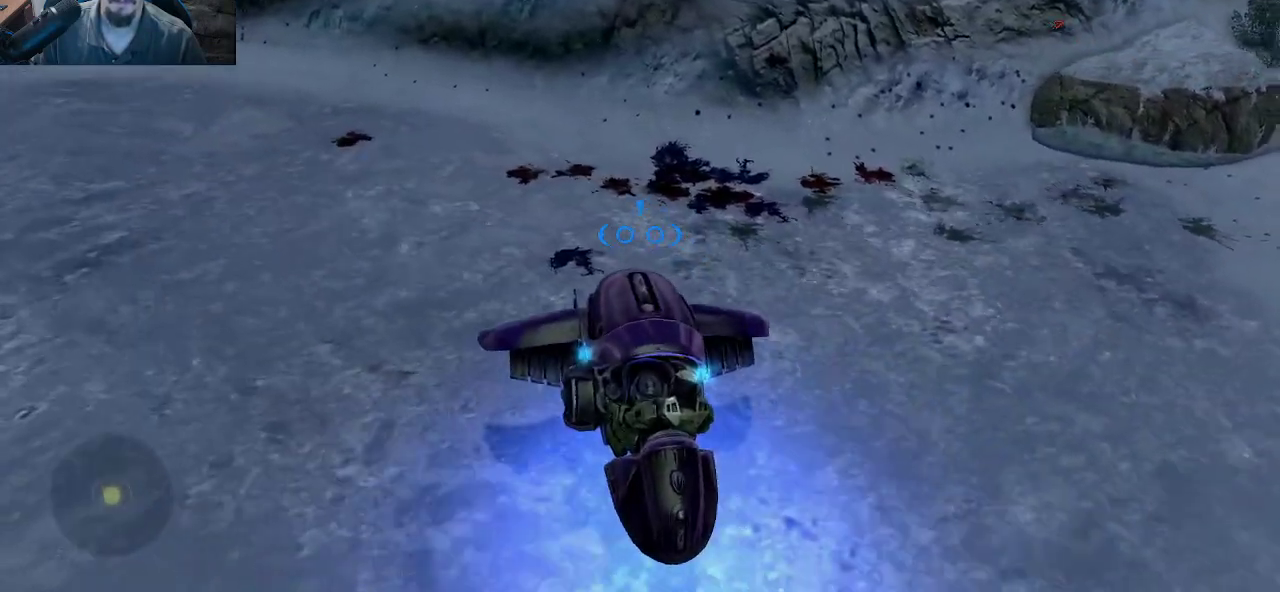
{"keys": ["a"], "mouse": [], "mouse_move": "still", "events": [[16, "w", "down"], [200, "w", "up"], [433, "a", "down"]]}
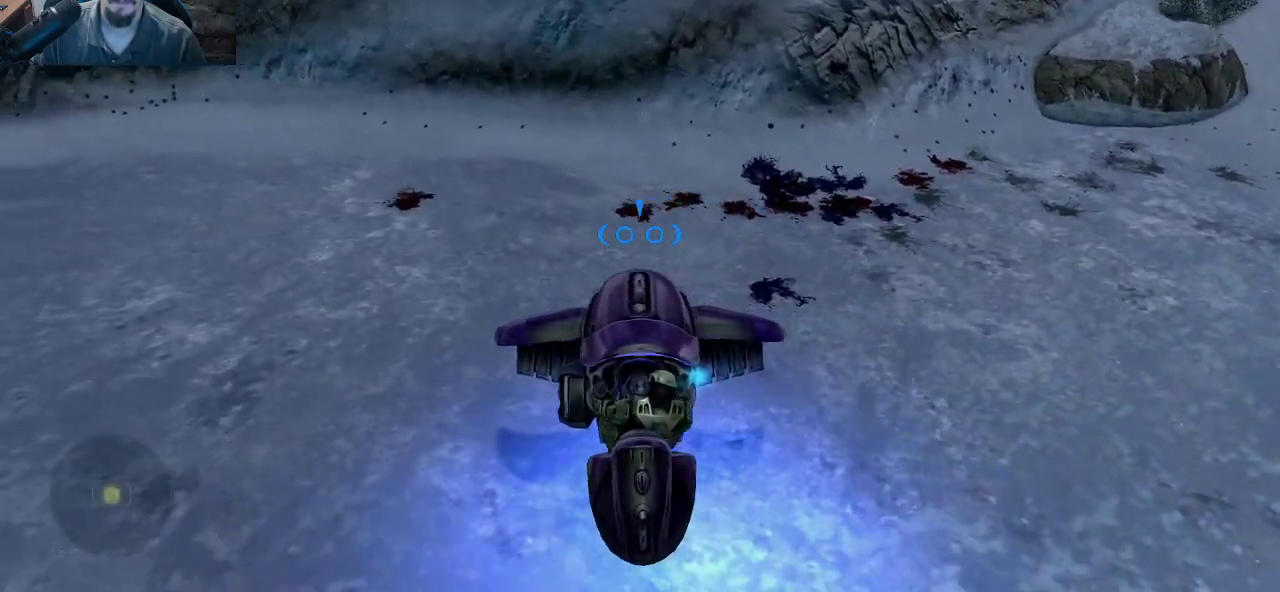
{"keys": ["a", "w"], "mouse": [], "mouse_move": "still", "events": [[116, "w", "down"]]}
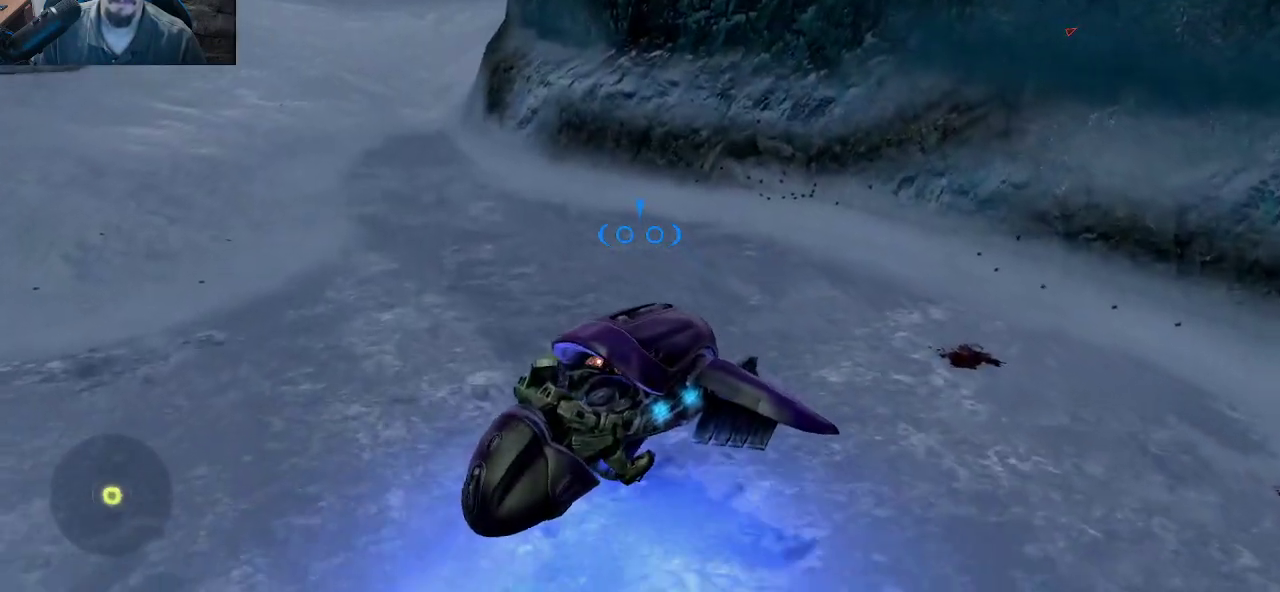
{"keys": ["a", "w"], "mouse": [], "mouse_move": "right", "events": []}
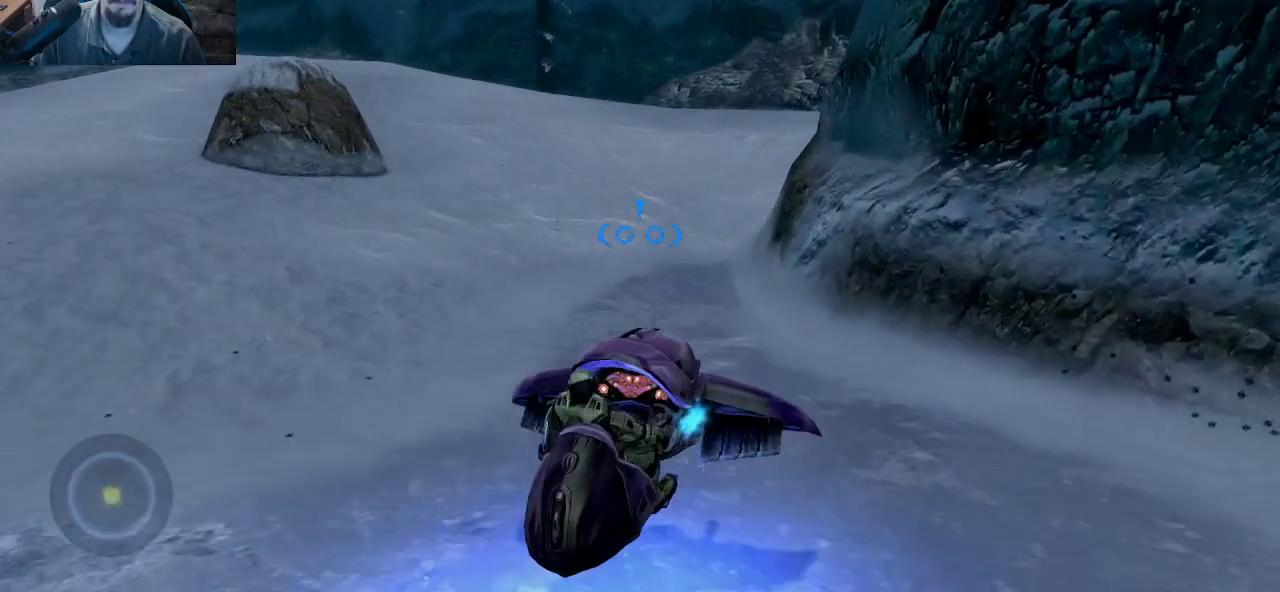
{"keys": ["w"], "mouse": [], "mouse_move": "still", "events": [[150, "a", "up"]]}
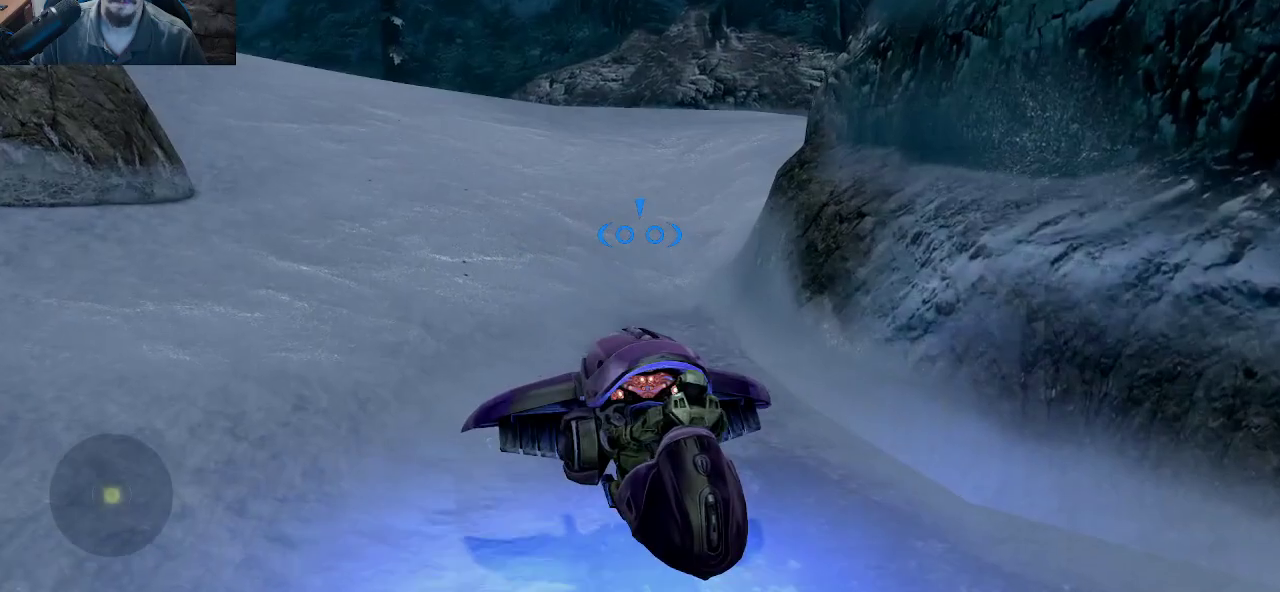
{"keys": ["w"], "mouse": [], "mouse_move": "right", "events": []}
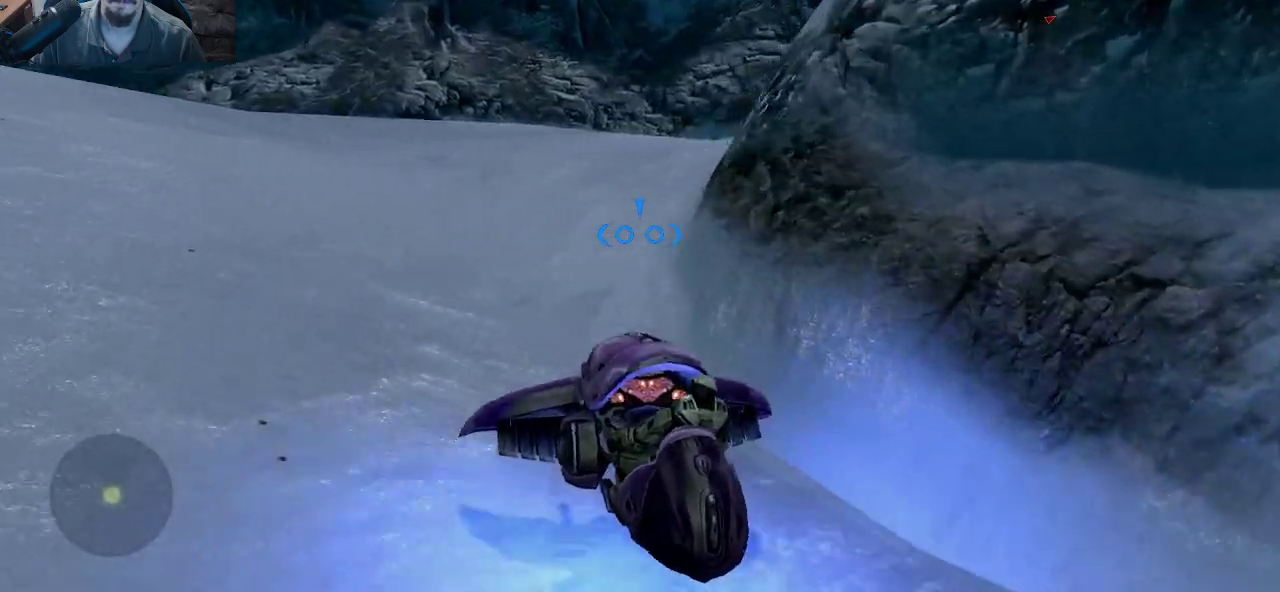
{"keys": ["w"], "mouse": [], "mouse_move": "right", "events": []}
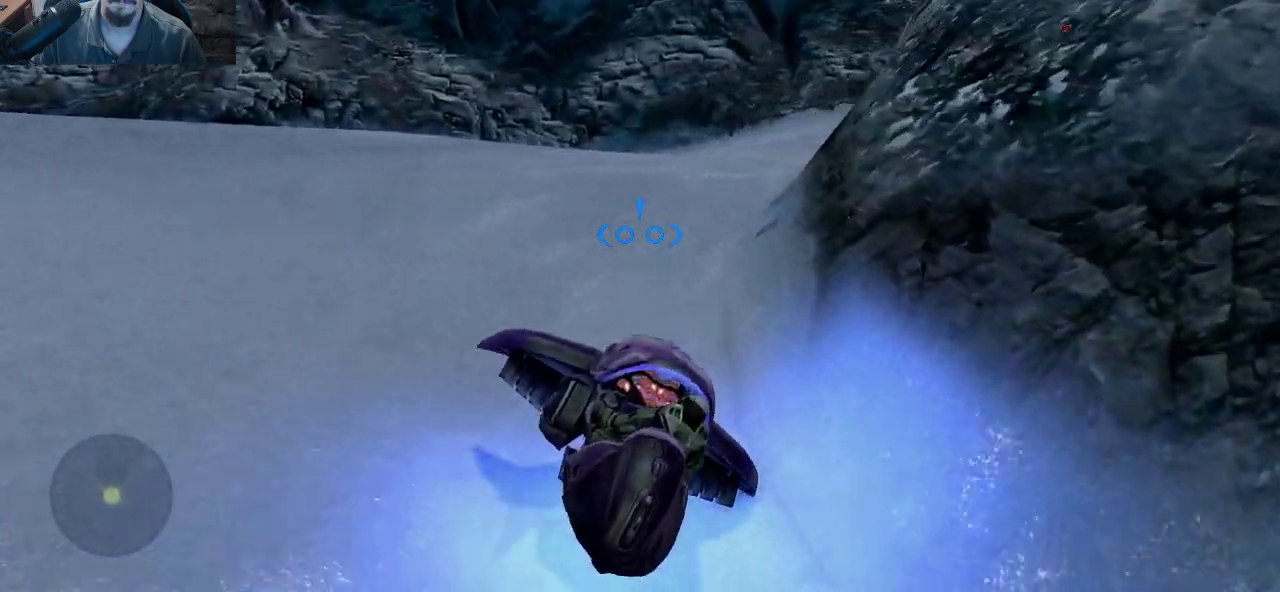
{"keys": ["w"], "mouse": [], "mouse_move": "still", "events": []}
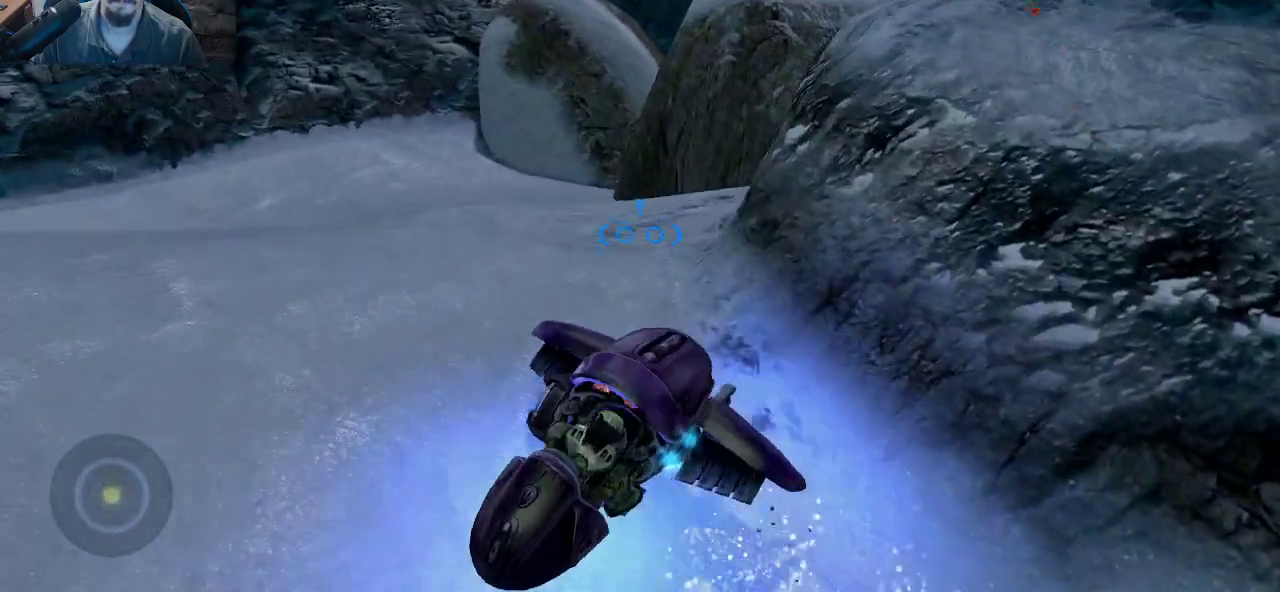
{"keys": ["w"], "mouse": [], "mouse_move": "still", "events": []}
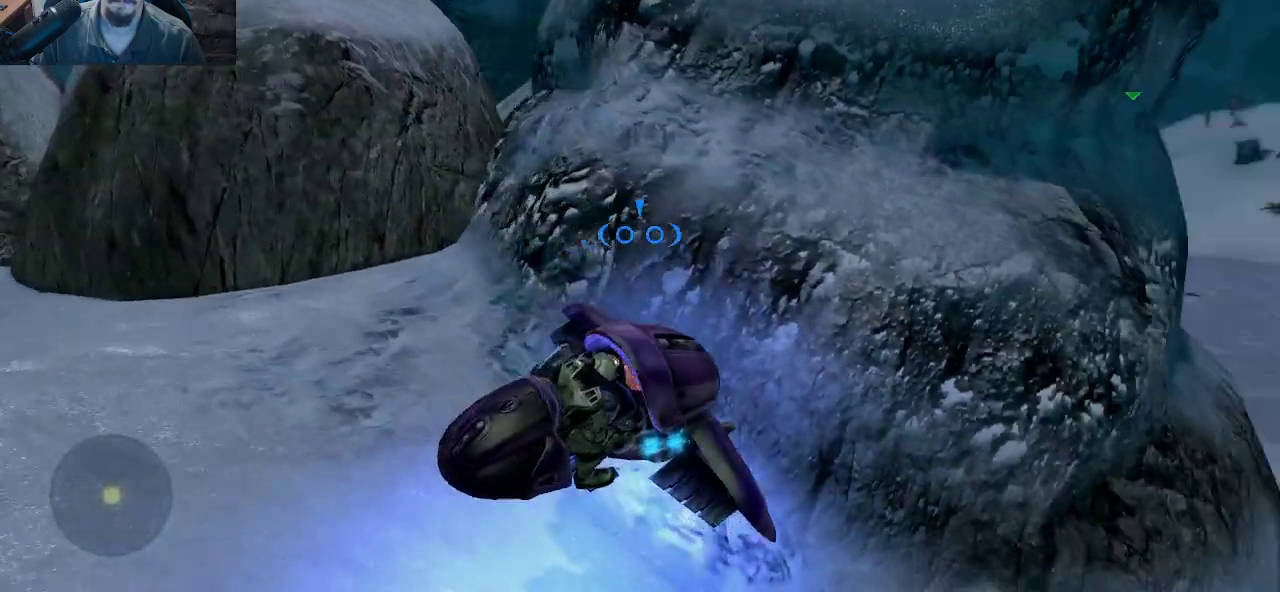
{"keys": ["d", "w"], "mouse": [], "mouse_move": "right", "events": [[133, "d", "down"]]}
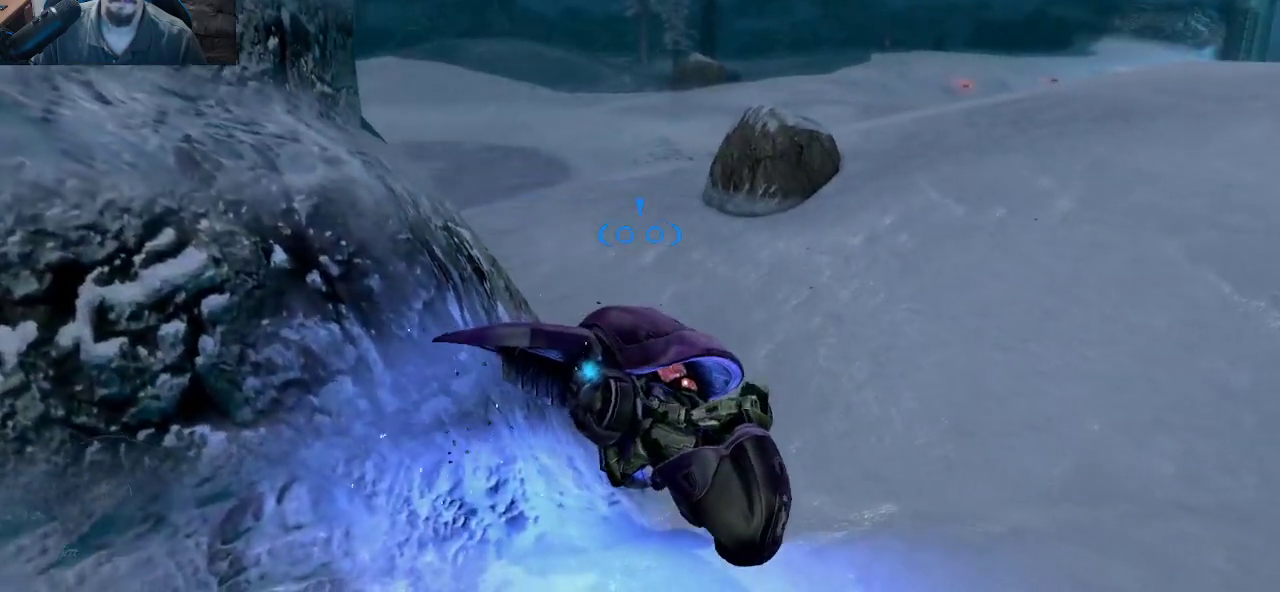
{"keys": ["w"], "mouse": [], "mouse_move": "still", "events": [[333, "d", "up"]]}
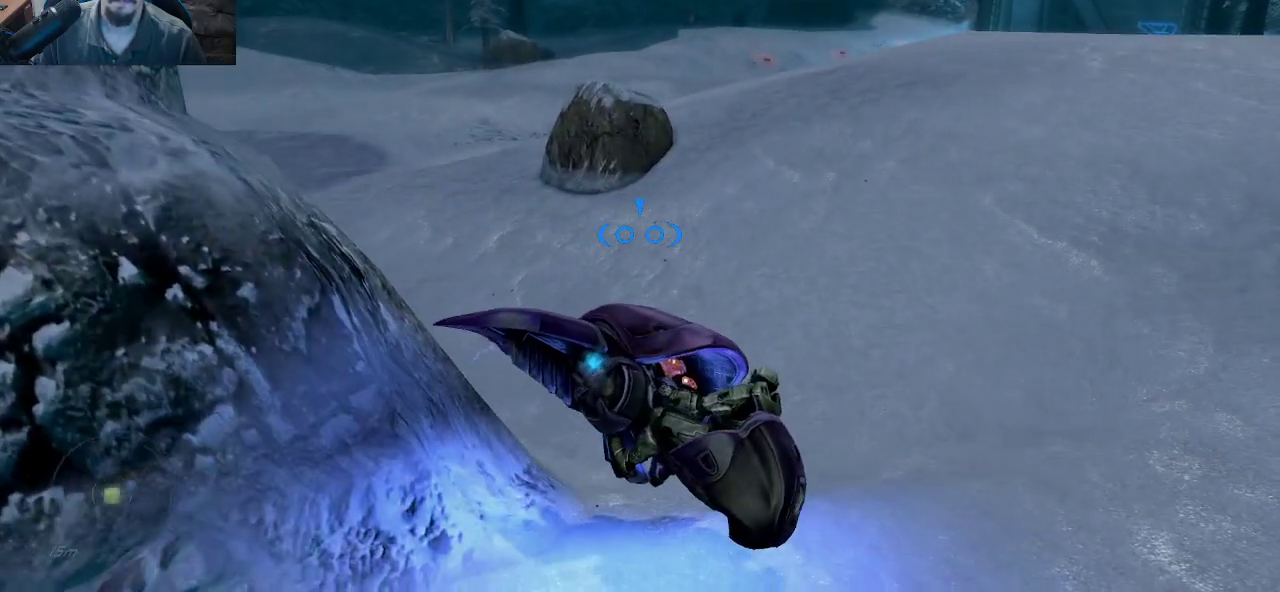
{"keys": ["w"], "mouse": [], "mouse_move": "left", "events": []}
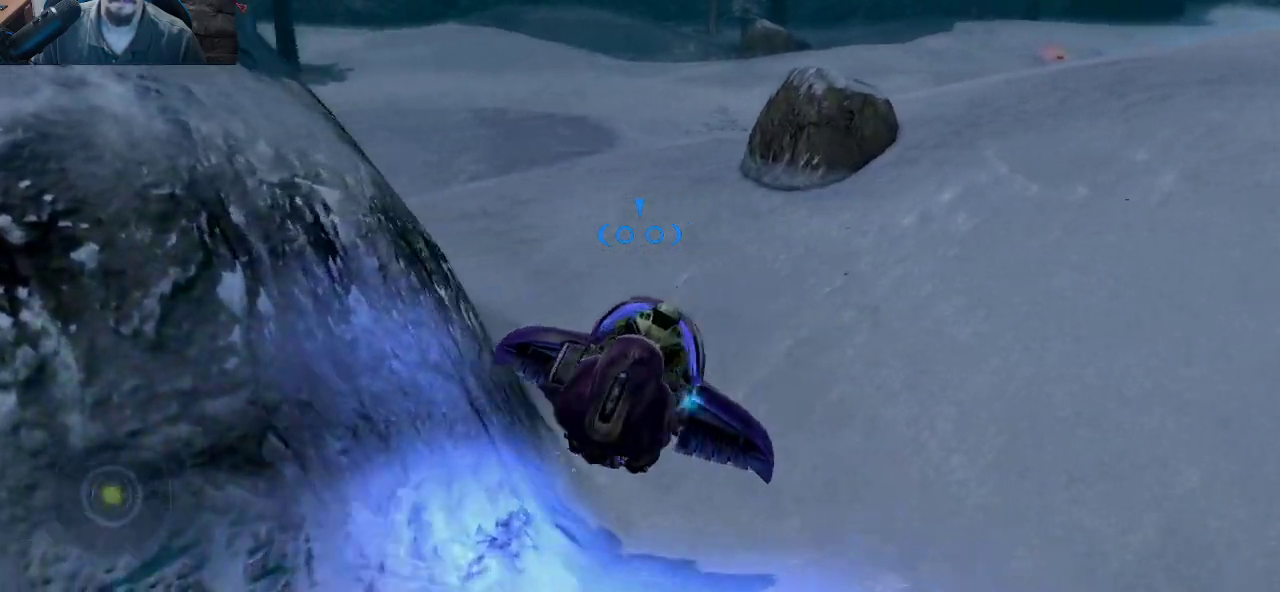
{"keys": ["w"], "mouse": [], "mouse_move": "left", "events": []}
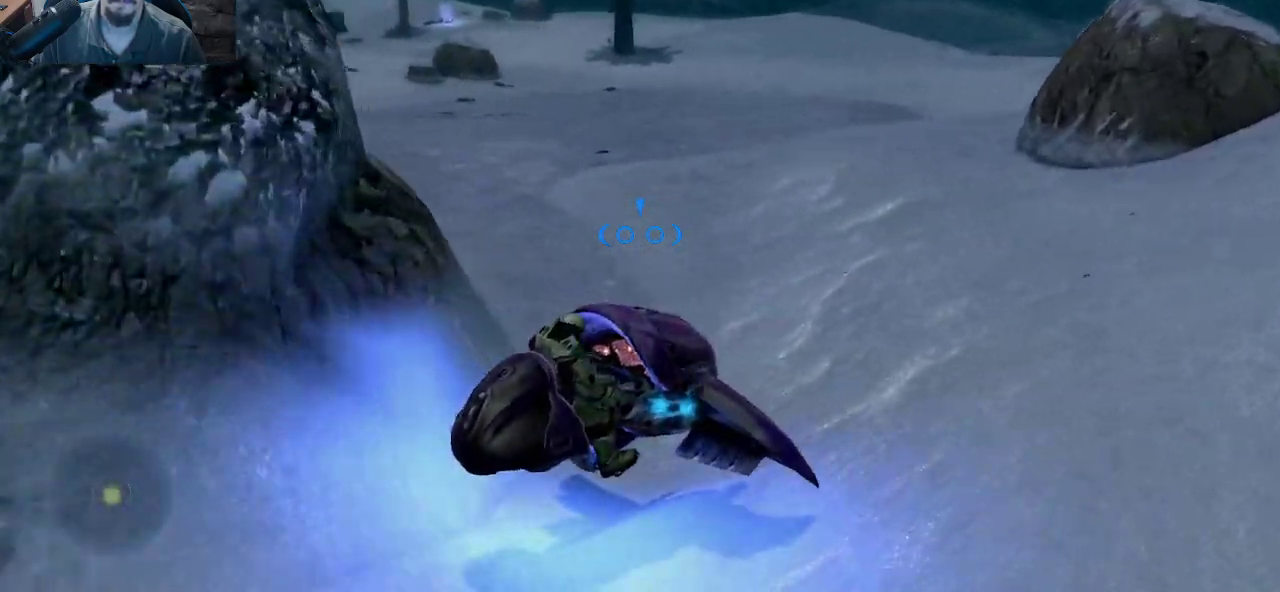
{"keys": ["w"], "mouse": [], "mouse_move": "still", "events": []}
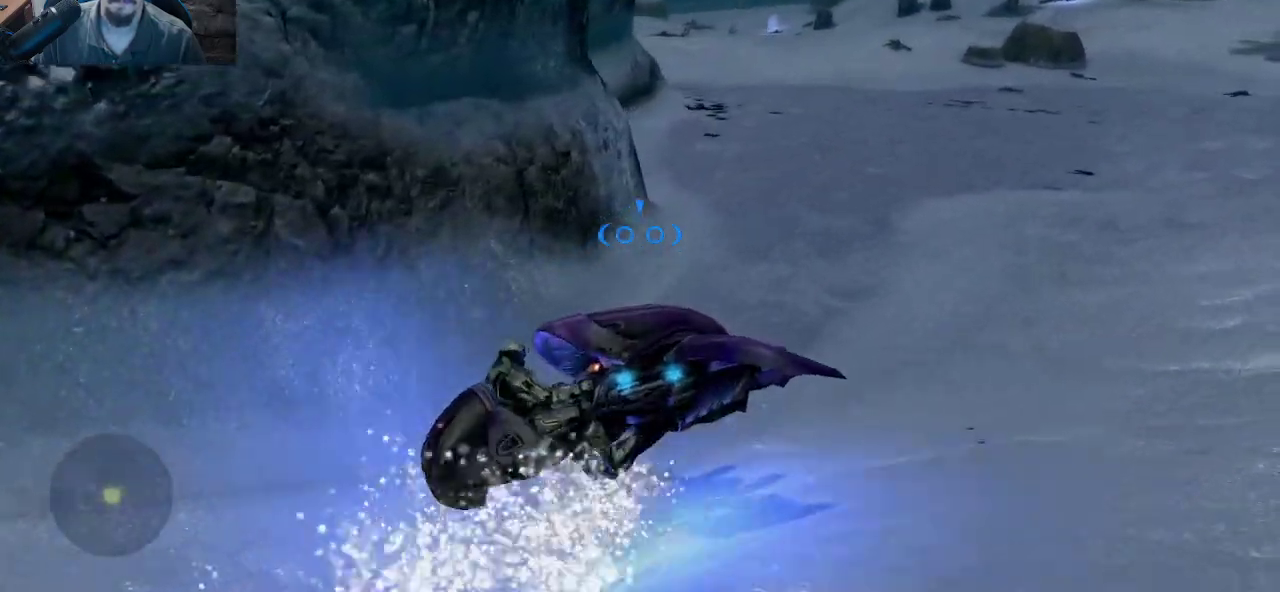
{"keys": ["w"], "mouse": [], "mouse_move": "still", "events": []}
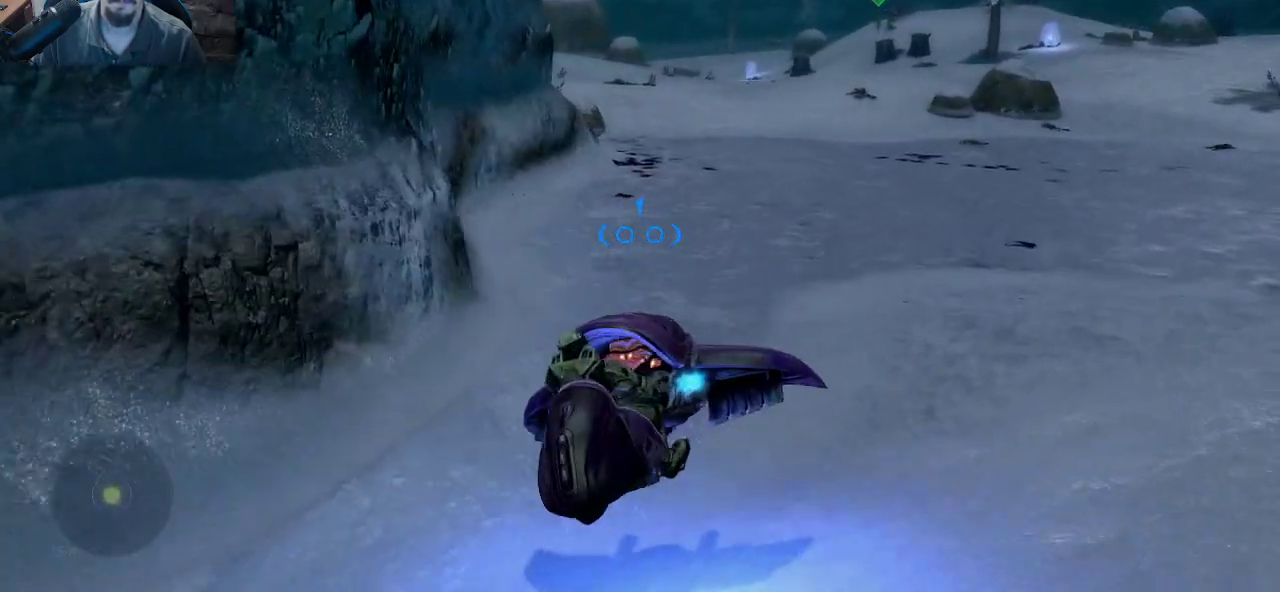
{"keys": ["w"], "mouse": [], "mouse_move": "up", "events": []}
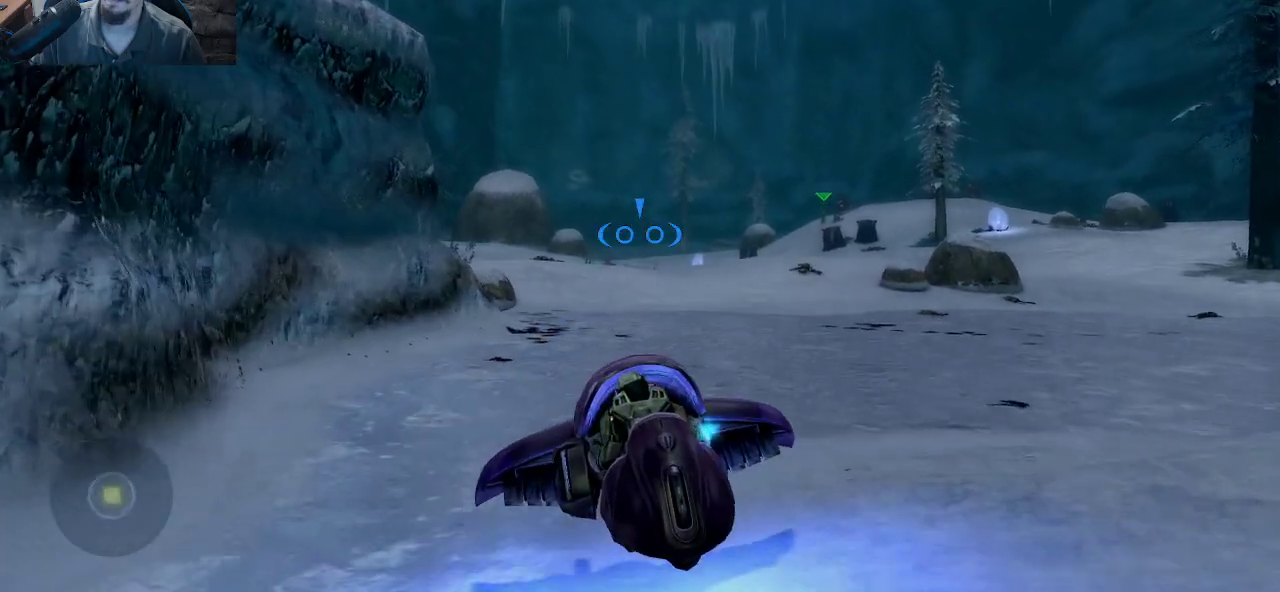
{"keys": ["w"], "mouse": [], "mouse_move": "left", "events": []}
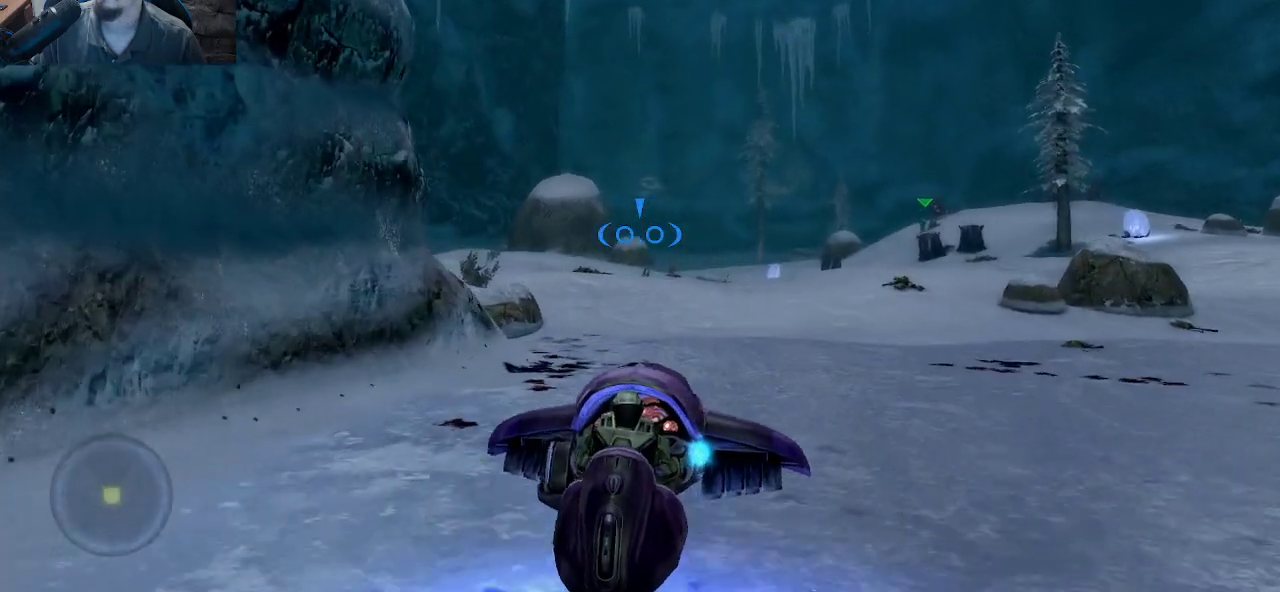
{"keys": ["w"], "mouse": [], "mouse_move": "still", "events": []}
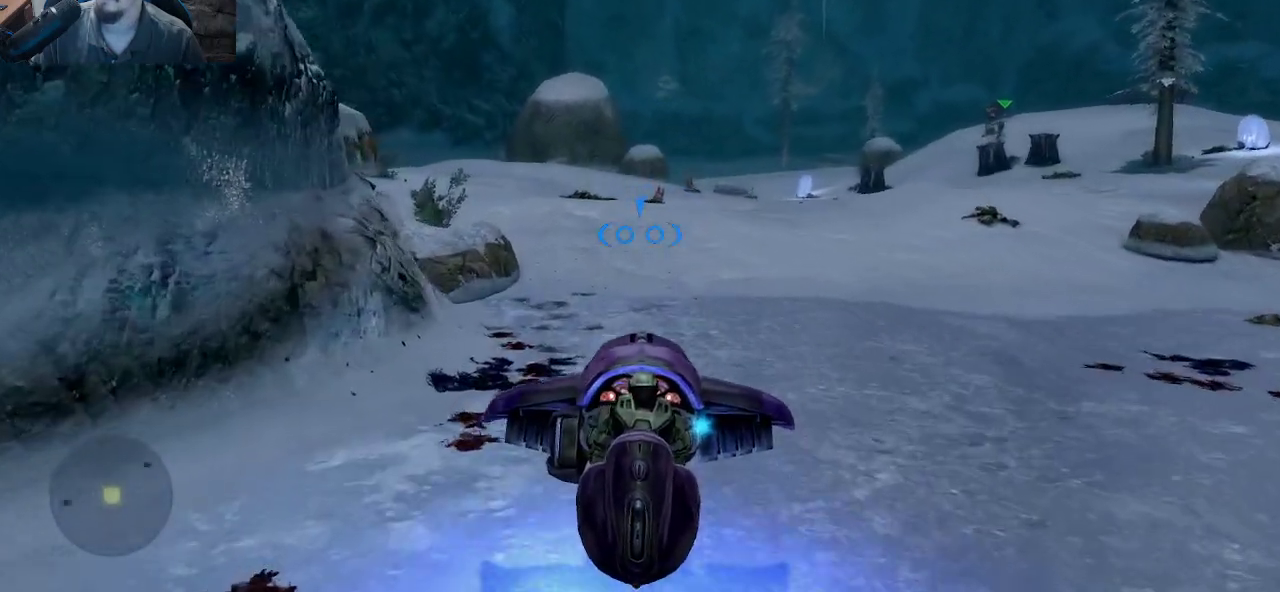
{"keys": ["w"], "mouse": [], "mouse_move": "still", "events": []}
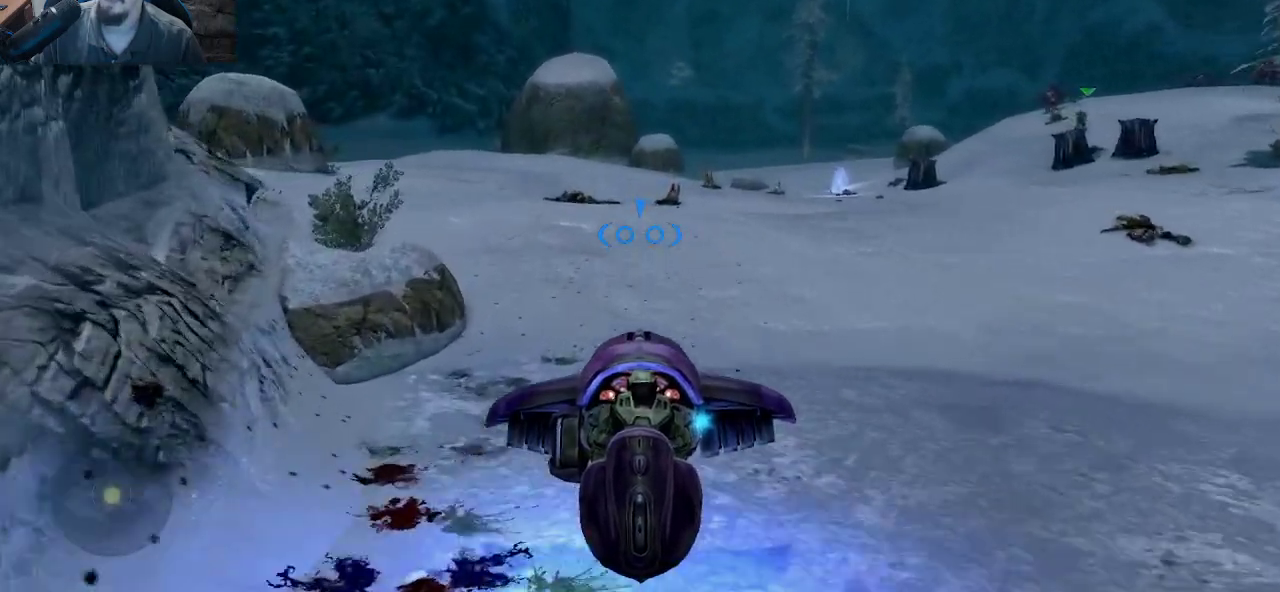
{"keys": ["w"], "mouse": [], "mouse_move": "still", "events": []}
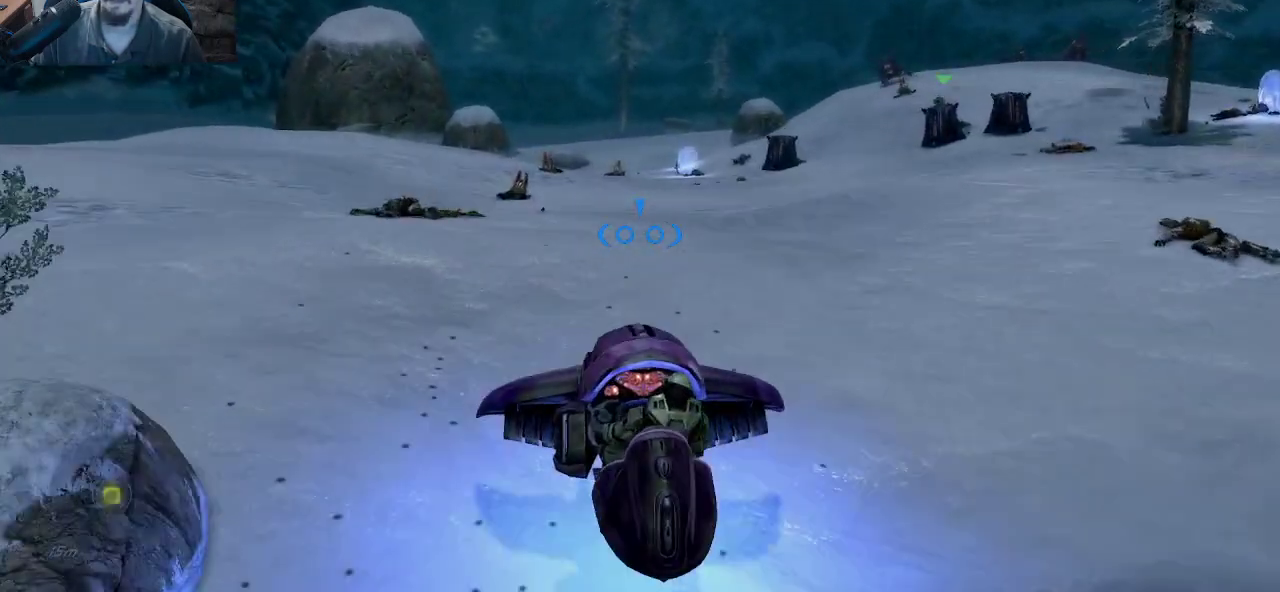
{"keys": ["w"], "mouse": [], "mouse_move": "still", "events": []}